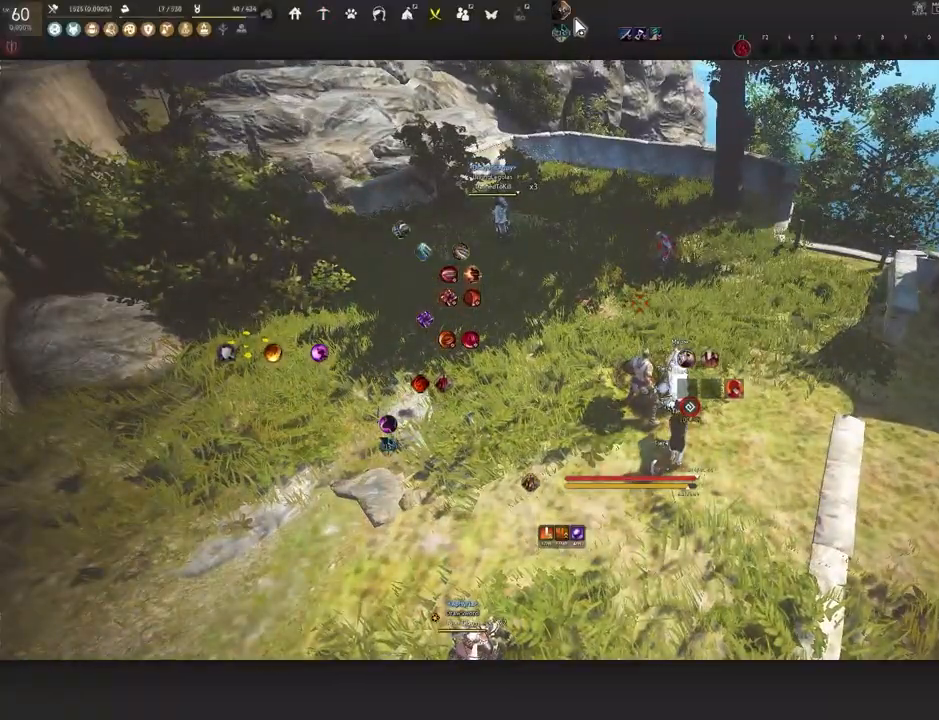
Gameplay with keyboard and mouse; each line is a JSON object with the keys and mouse buttons held at the frame after it. "events" lists presses ("down") and releases ("up") of "a", "c", "d", "e", "f", "q", "s", "shift", "space", "tab", "w", "x", "z", "mouse_left" and "mouse_right" between this image and that frame as [ms after this image, input, new state], when the widget could be followed in between. "mouse_left", "mouse_right" = the "left", "right" buttons of the "mouse" list. No other keys are recorded. Mouse movement is not recorded.
{"keys": ["w"], "mouse": [], "events": [[83, "w", "down"]]}
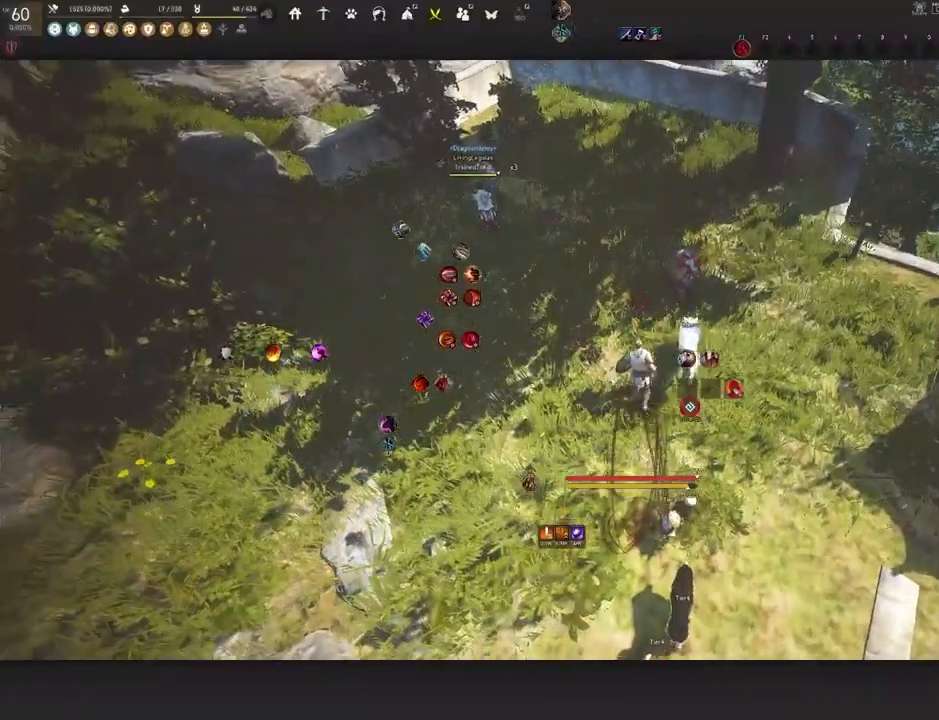
{"keys": ["a"], "mouse": [], "events": [[133, "w", "up"], [483, "a", "down"]]}
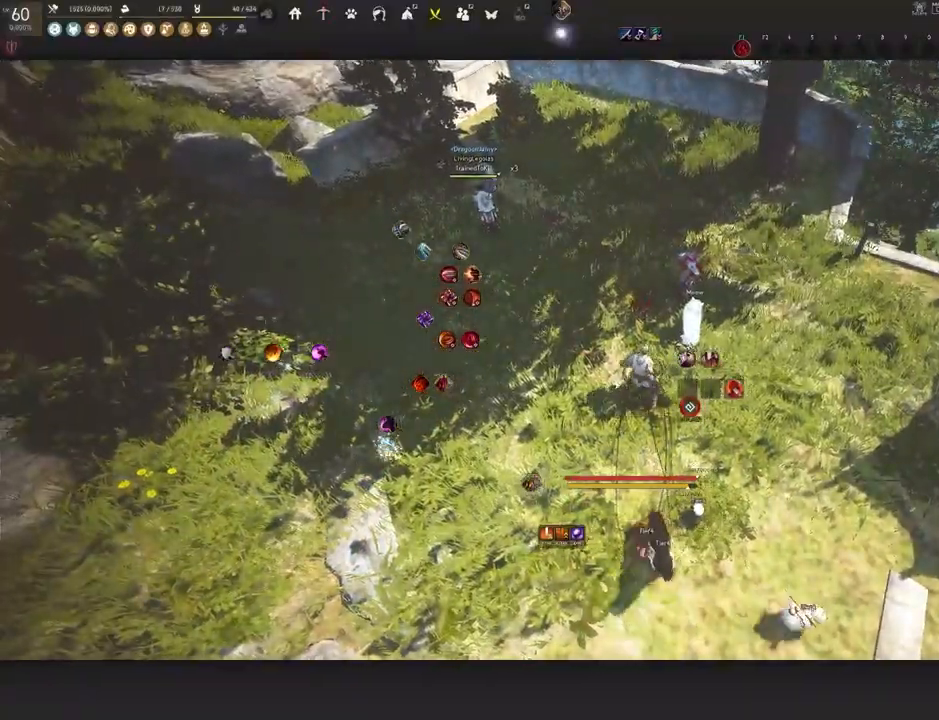
{"keys": [], "mouse": [], "events": [[167, "a", "up"], [283, "d", "down"], [467, "d", "up"]]}
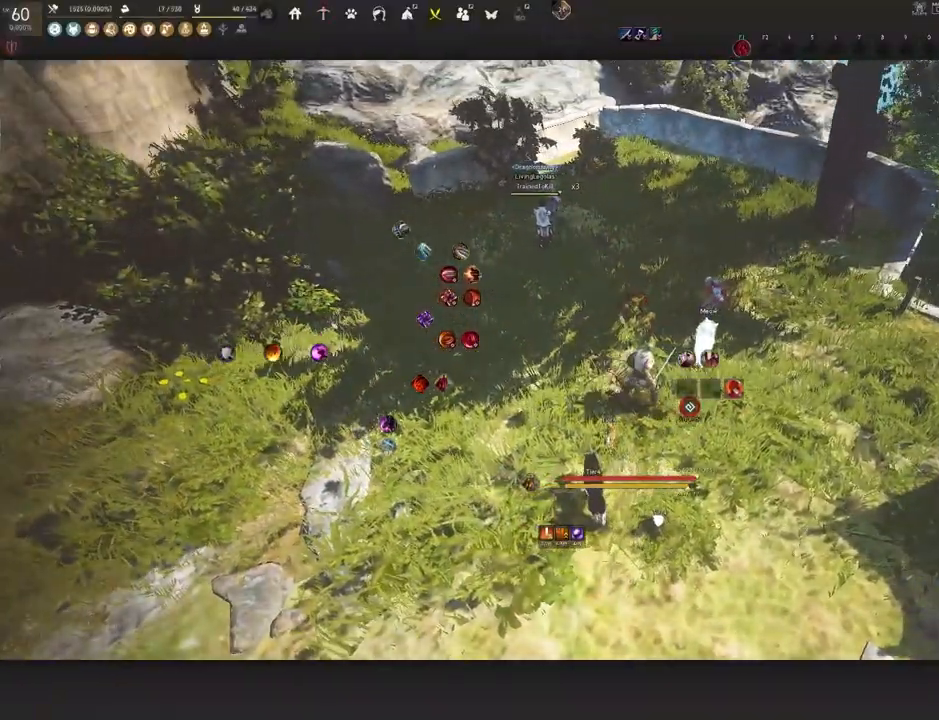
{"keys": ["d"], "mouse": [], "events": [[267, "a", "down"], [417, "a", "up"], [467, "d", "down"]]}
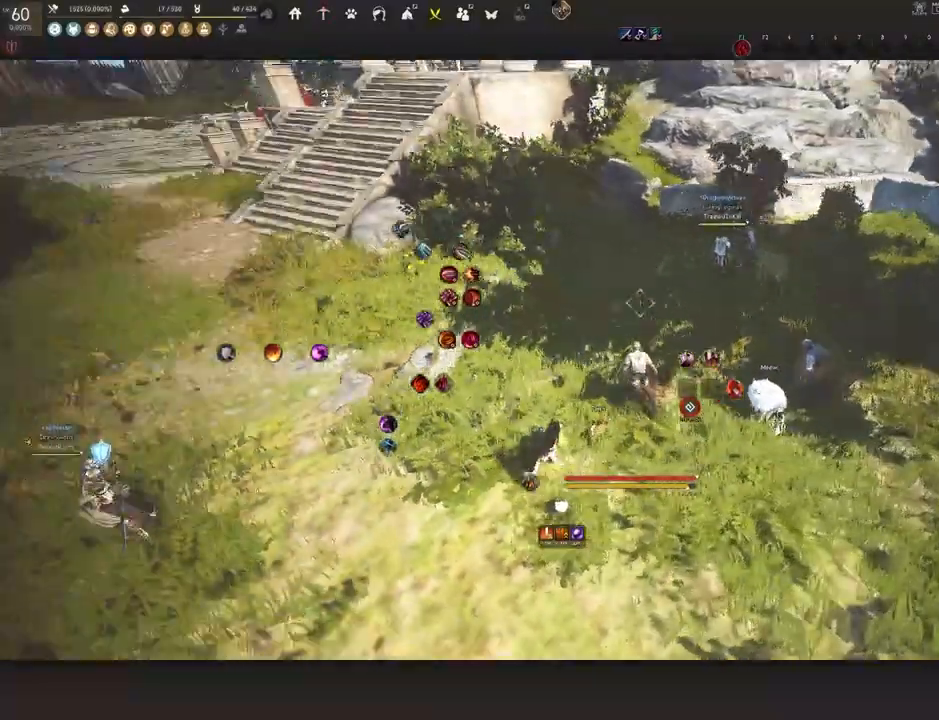
{"keys": ["a"], "mouse": [], "events": [[150, "d", "up"], [383, "a", "down"]]}
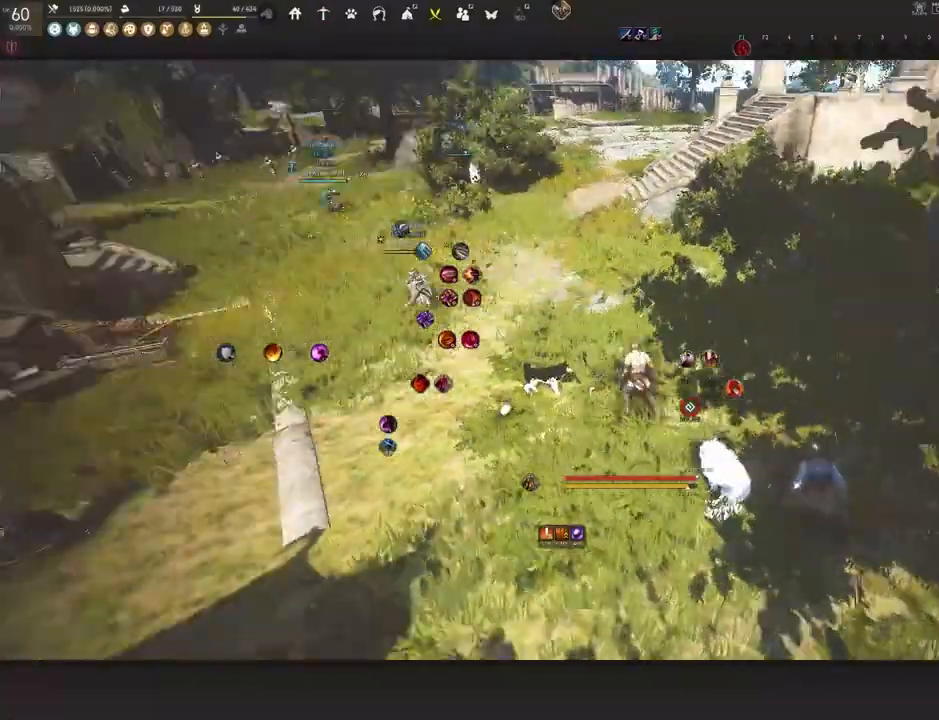
{"keys": ["a"], "mouse": [], "events": []}
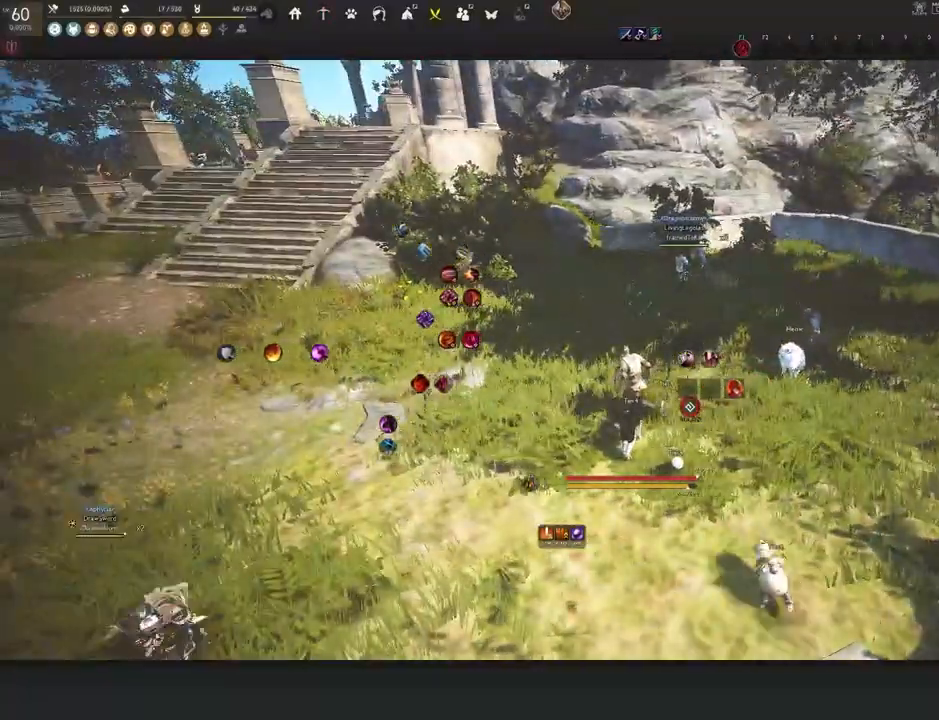
{"keys": ["a"], "mouse": [], "events": []}
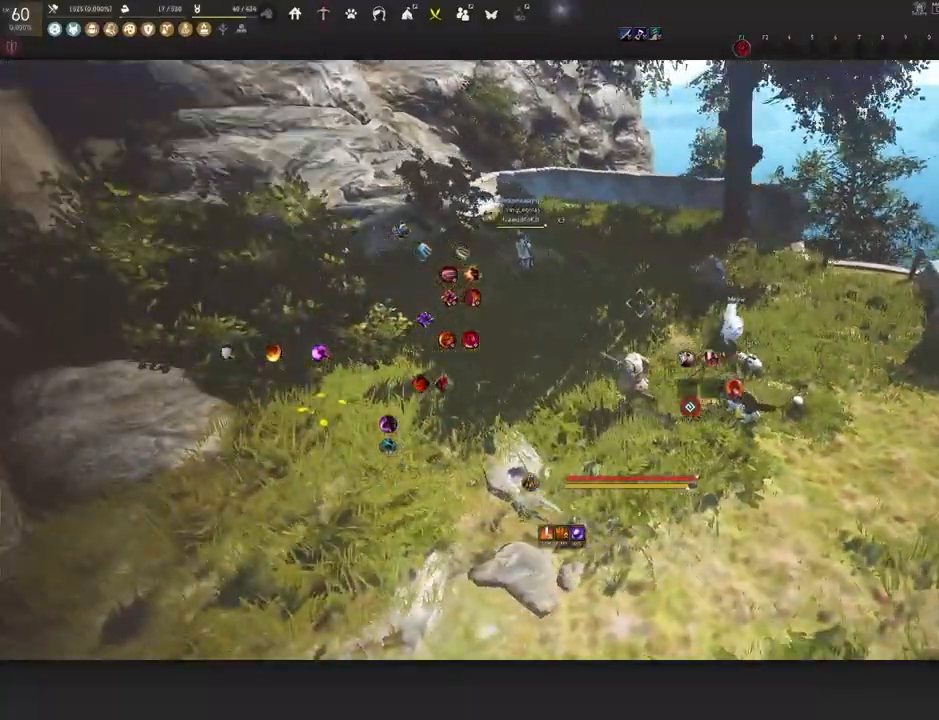
{"keys": ["d"], "mouse": [], "events": [[250, "a", "up"], [283, "d", "down"]]}
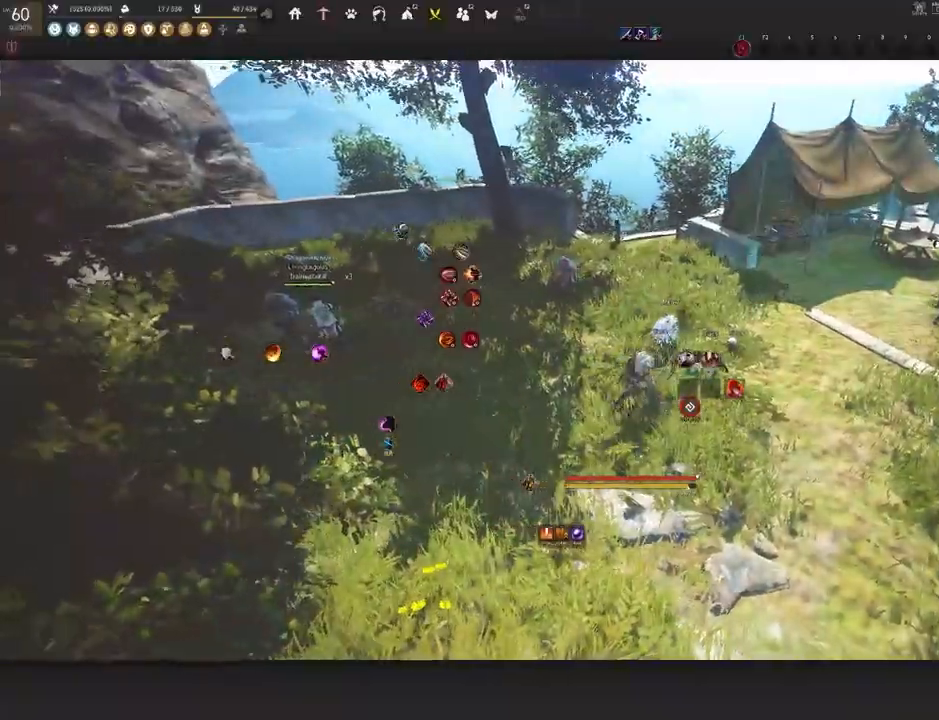
{"keys": [], "mouse": [], "events": [[217, "w", "down"], [417, "w", "up"], [500, "d", "up"]]}
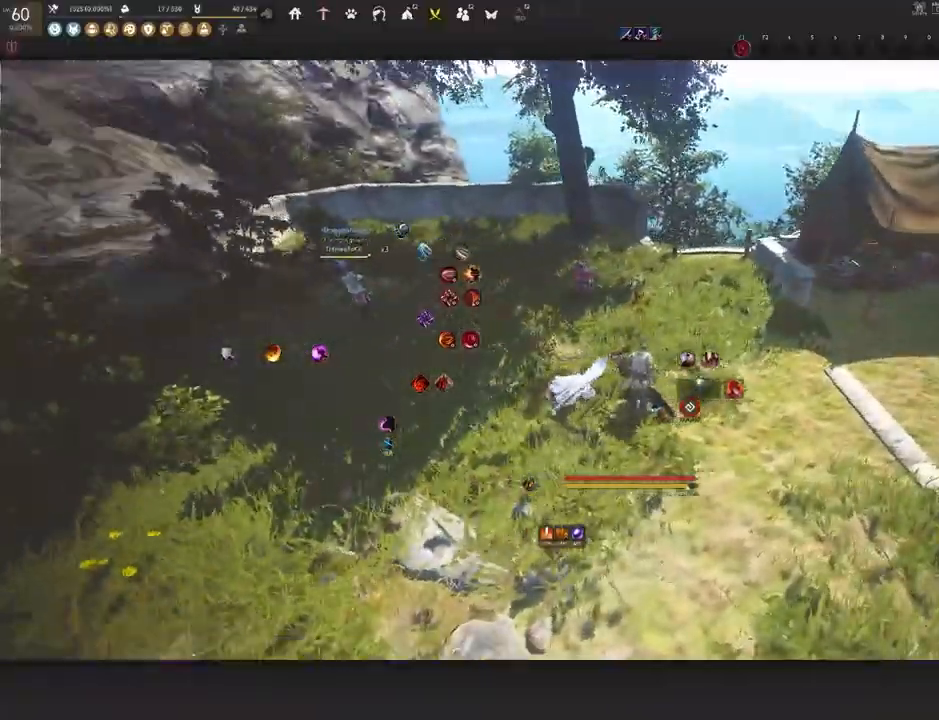
{"keys": ["a"], "mouse": [], "events": [[133, "a", "down"], [133, "w", "down"], [300, "w", "up"]]}
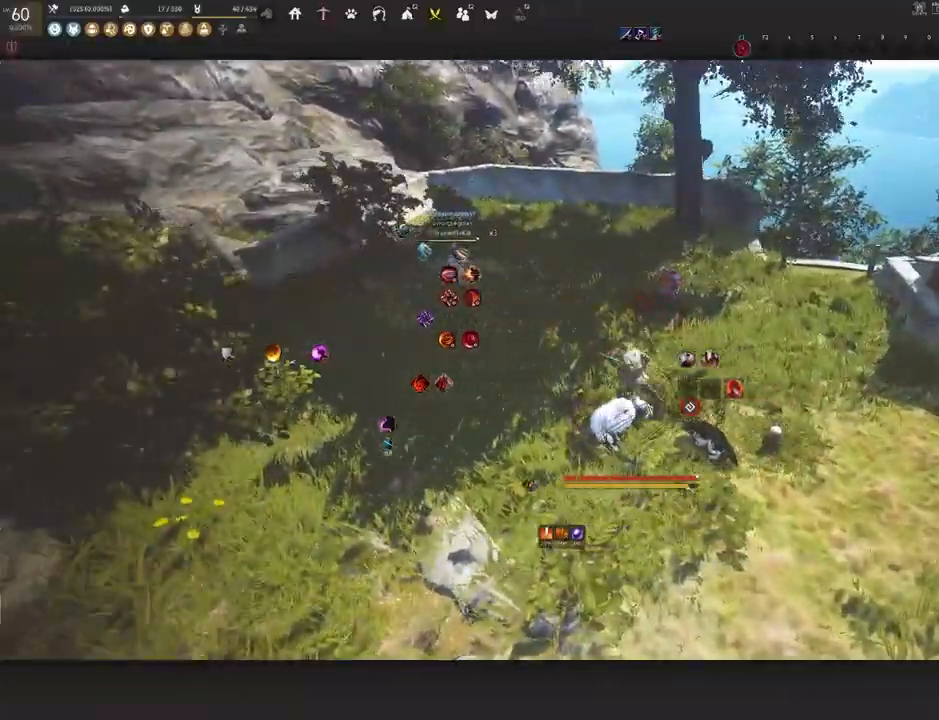
{"keys": ["w"], "mouse": [], "events": [[217, "a", "up"], [467, "w", "down"]]}
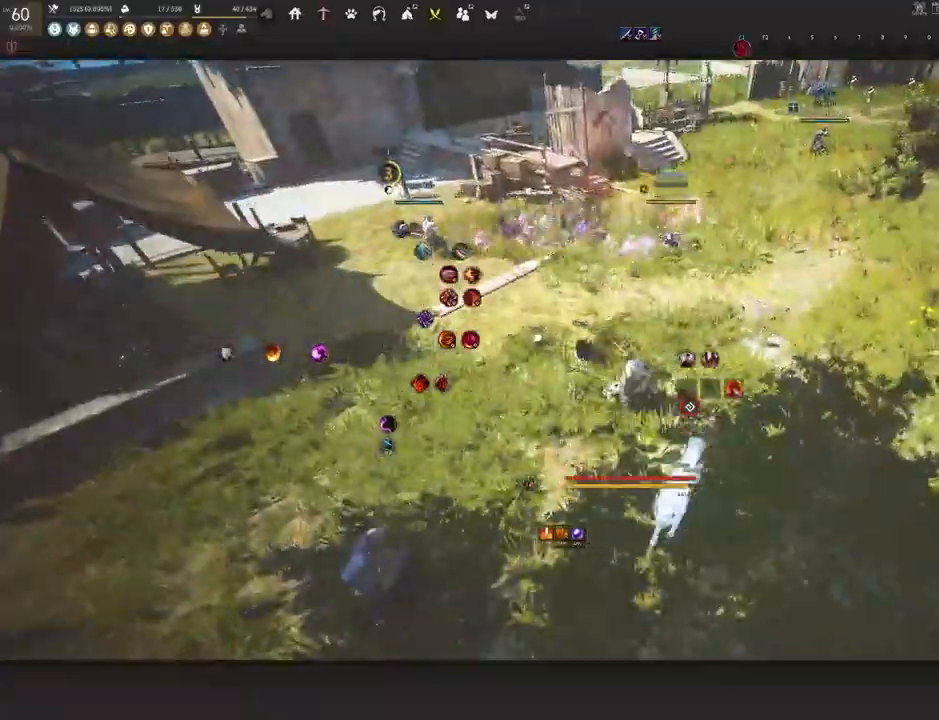
{"keys": ["f", "w"], "mouse": [], "events": [[250, "f", "down"], [350, "f", "up"], [450, "f", "down"]]}
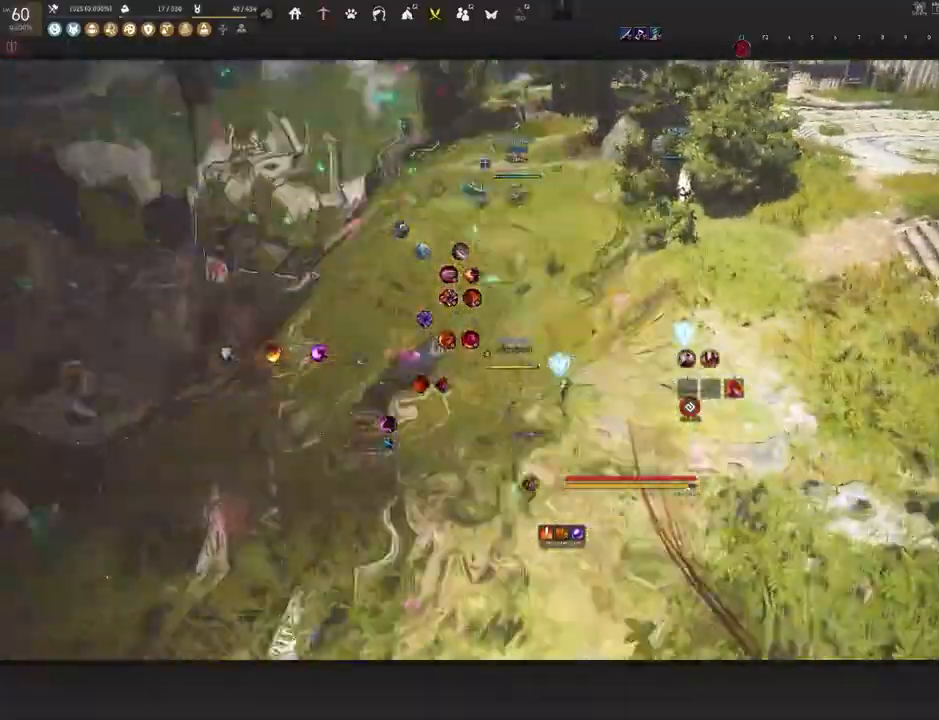
{"keys": ["w"], "mouse": [], "events": [[67, "f", "up"]]}
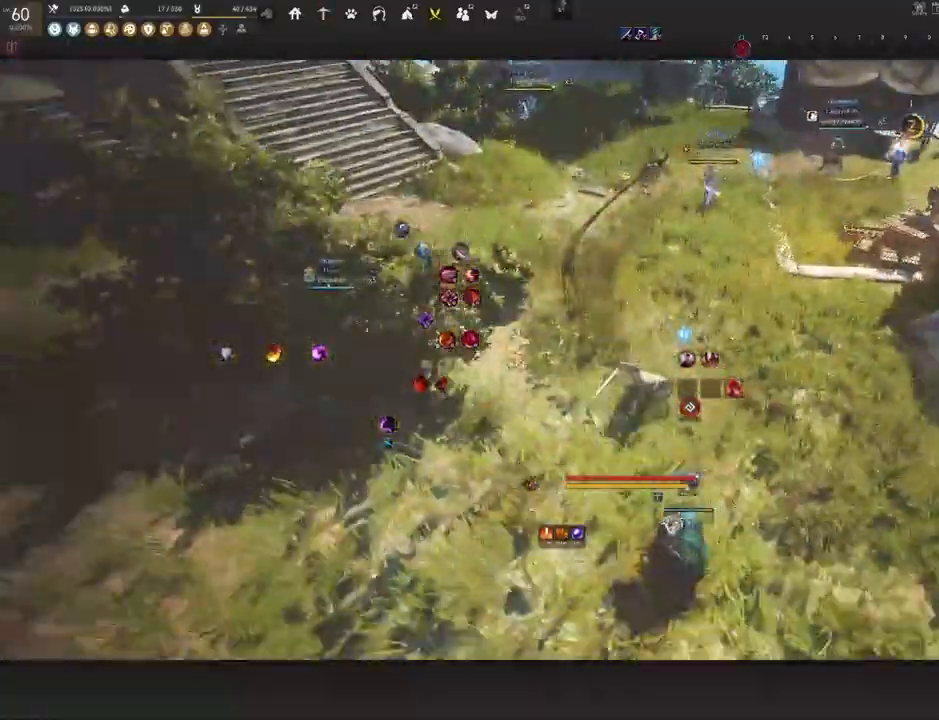
{"keys": ["w"], "mouse": [], "events": []}
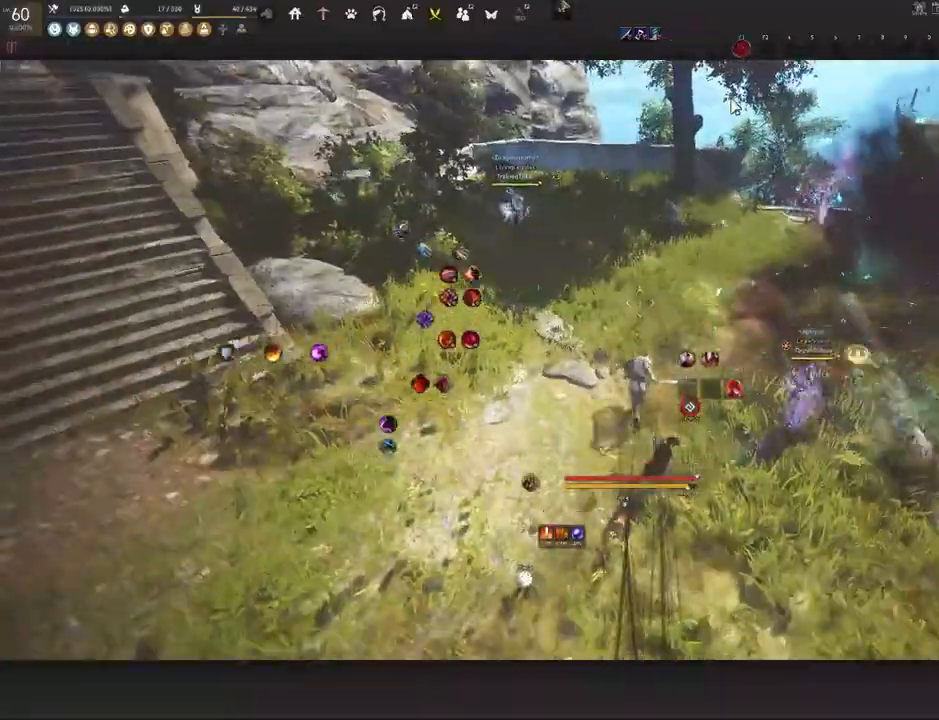
{"keys": [], "mouse": [], "events": [[300, "w", "up"]]}
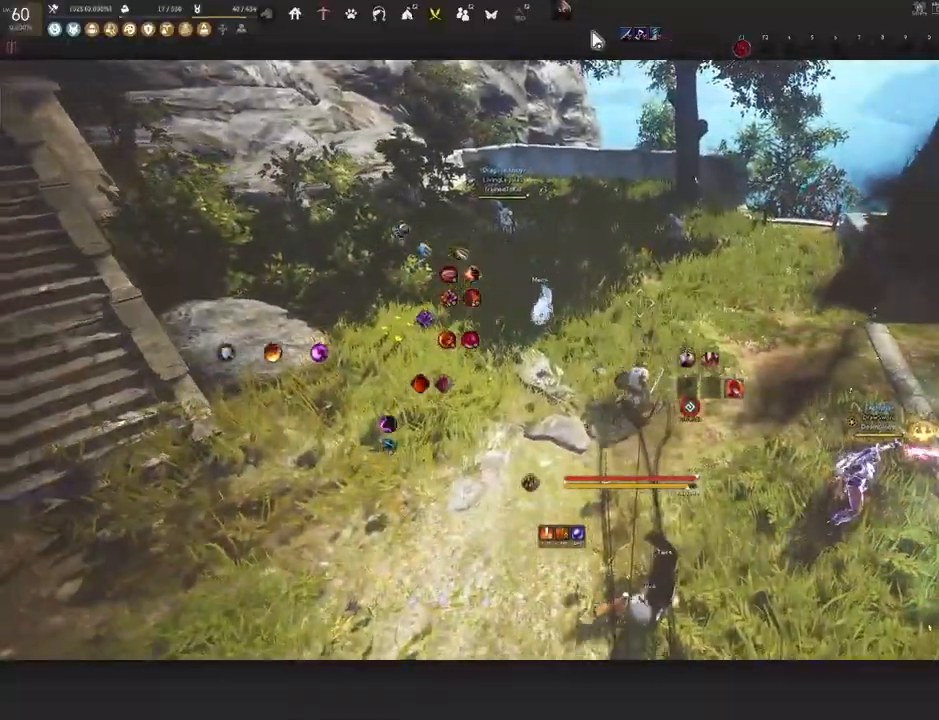
{"keys": [], "mouse": [], "events": [[150, "w", "down"], [333, "w", "up"]]}
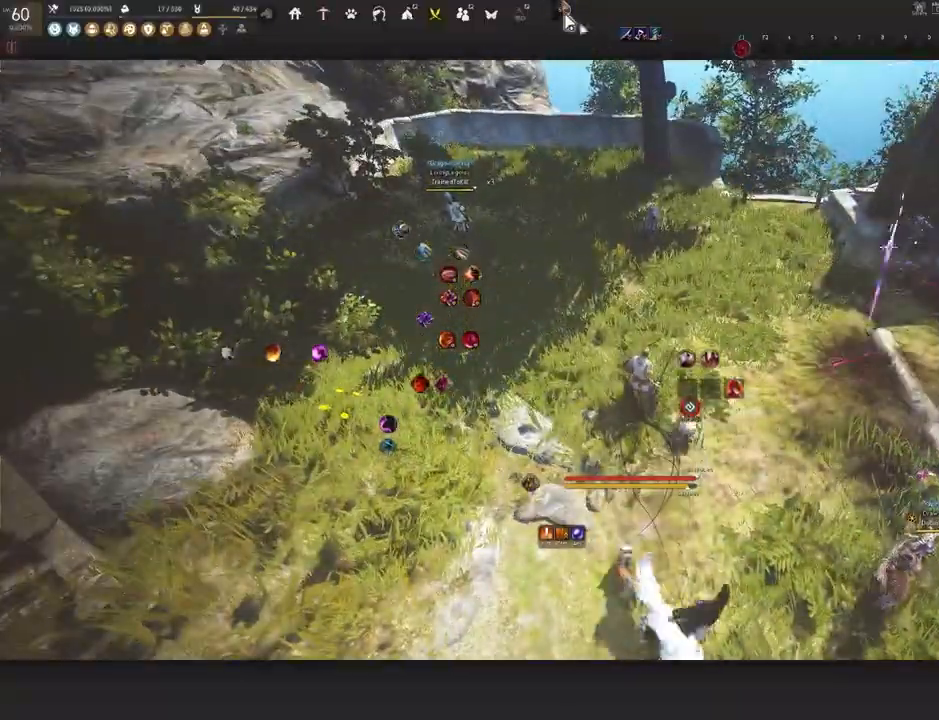
{"keys": [], "mouse": [], "events": []}
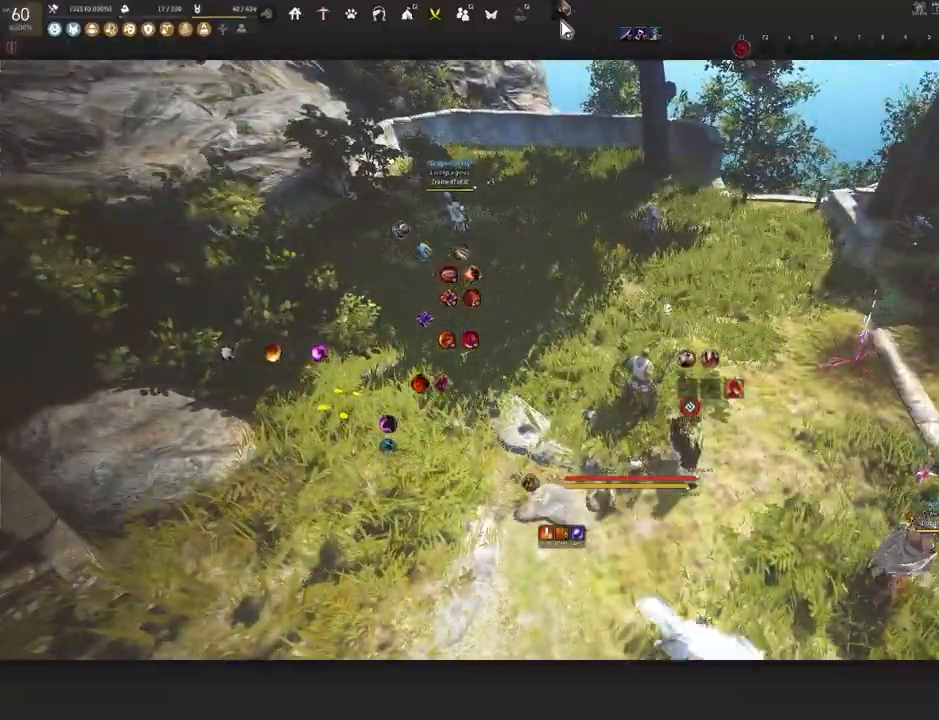
{"keys": [], "mouse": [], "events": []}
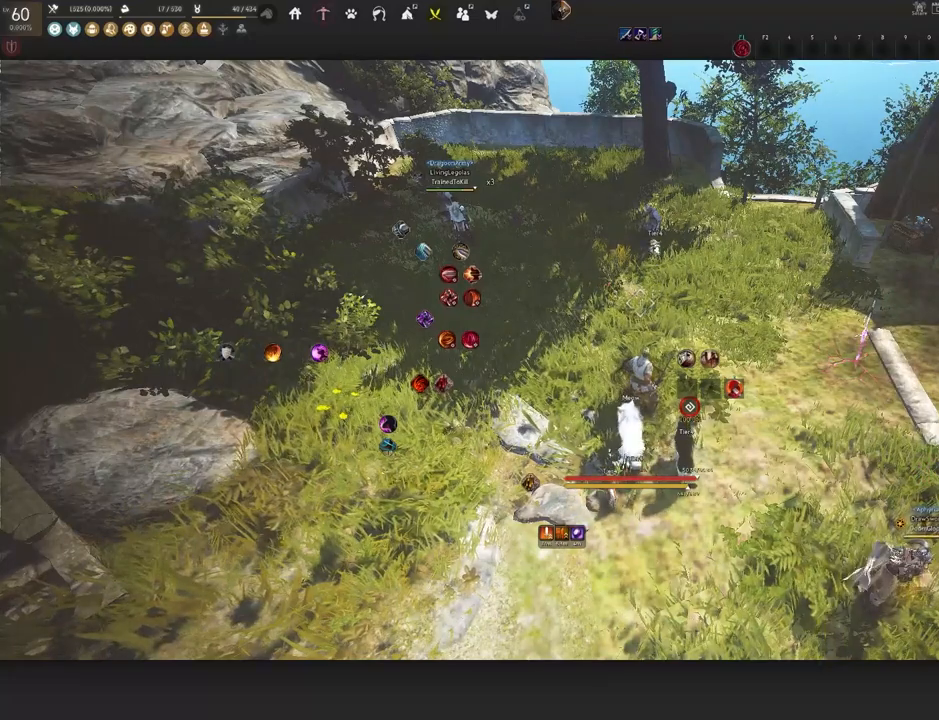
{"keys": [], "mouse": ["left"], "events": [[500, "mouse_left", "down"]]}